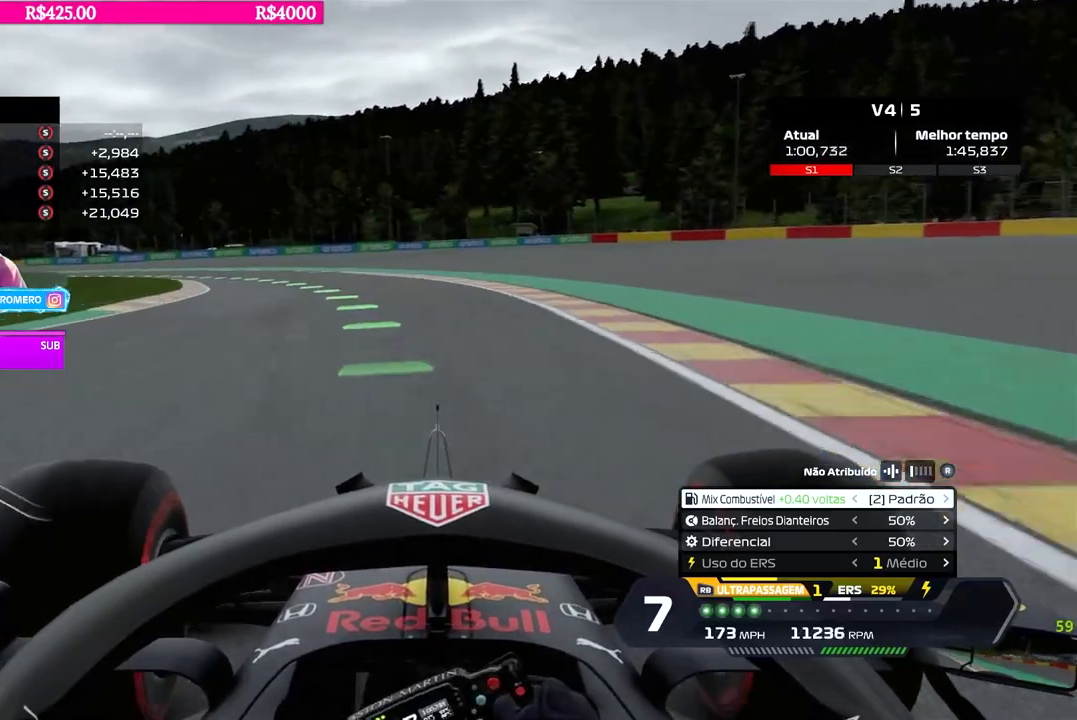
Gameplay with a controller (Xbox layout); each line is a JSON object with the inputs held at the frame after it. "events" lists button and stick changes between this image and that frame as [ms after this image, input, new state], when the widget could be followed in between.
{"buttons": ["R2"], "left_stick": "down-left", "right_stick": "center", "events": [[250, "B", "down"], [334, "B", "up"]]}
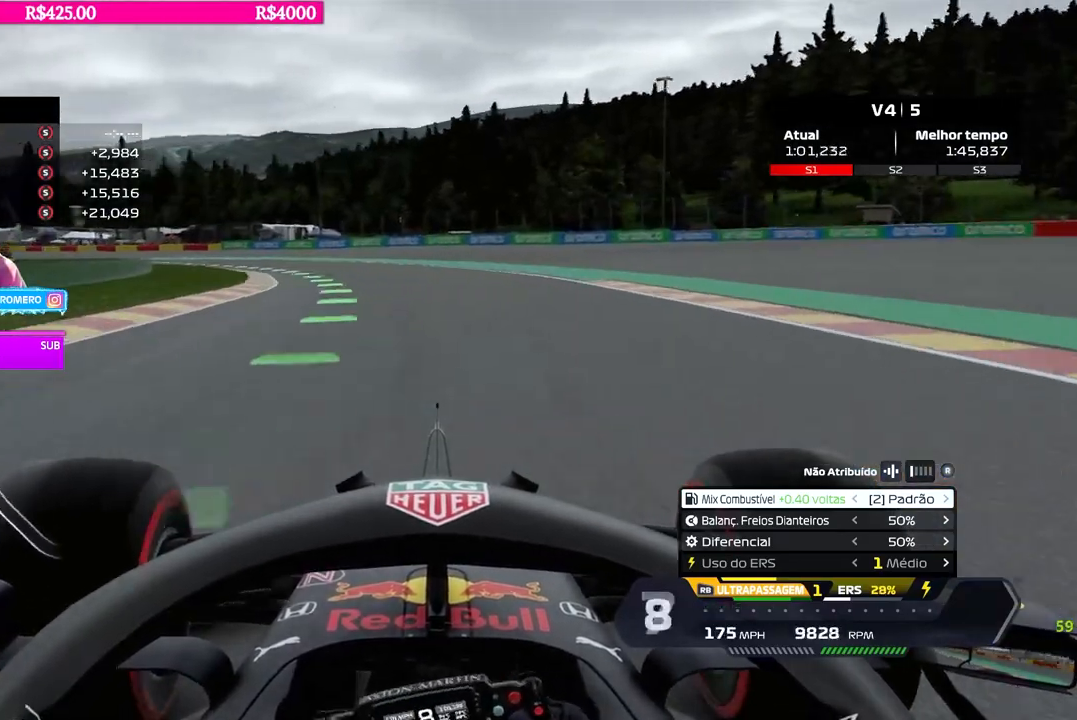
{"buttons": ["R2"], "left_stick": "down-left", "right_stick": "center", "events": []}
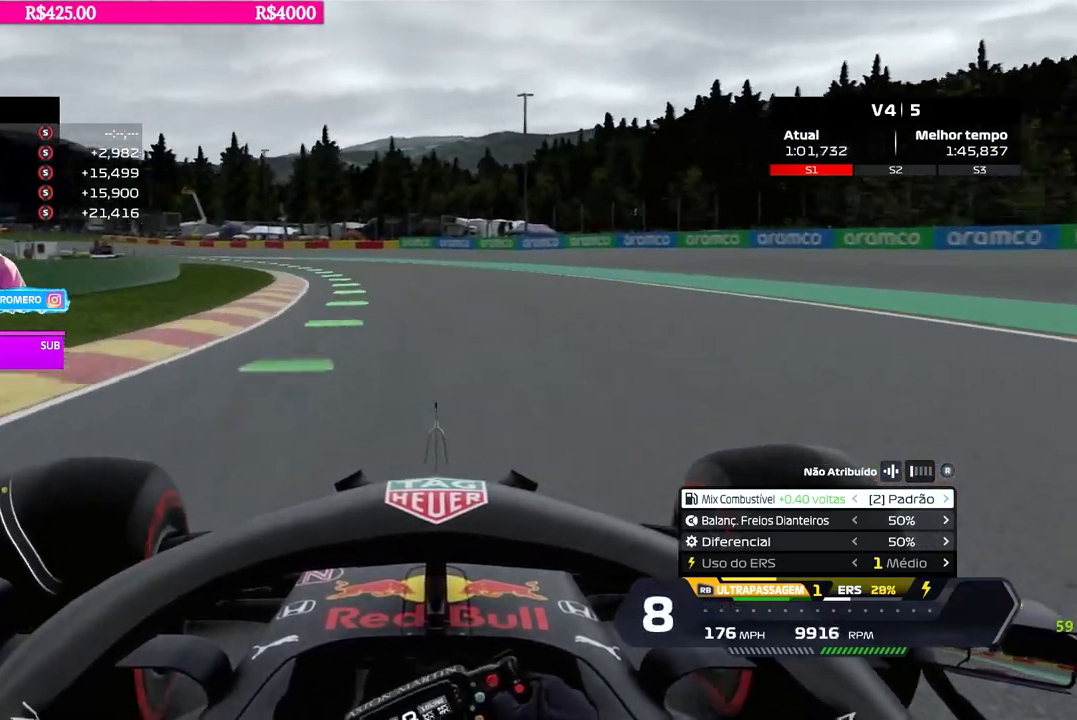
{"buttons": ["R2"], "left_stick": "down-left", "right_stick": "center", "events": []}
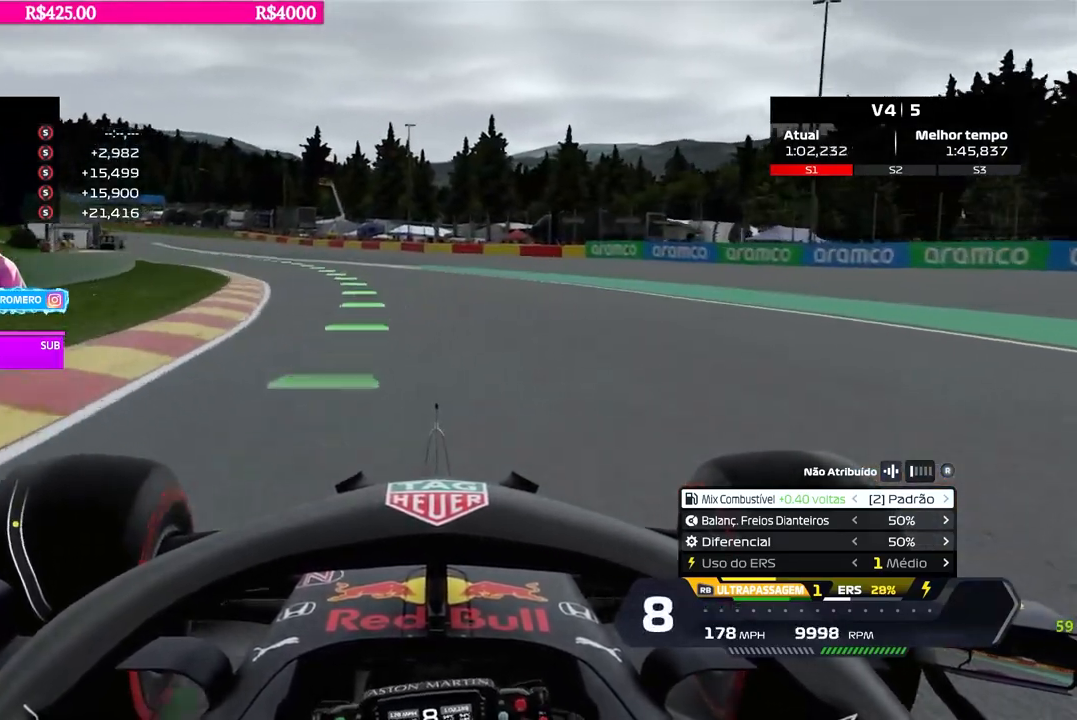
{"buttons": ["R2"], "left_stick": "down-left", "right_stick": "center", "events": []}
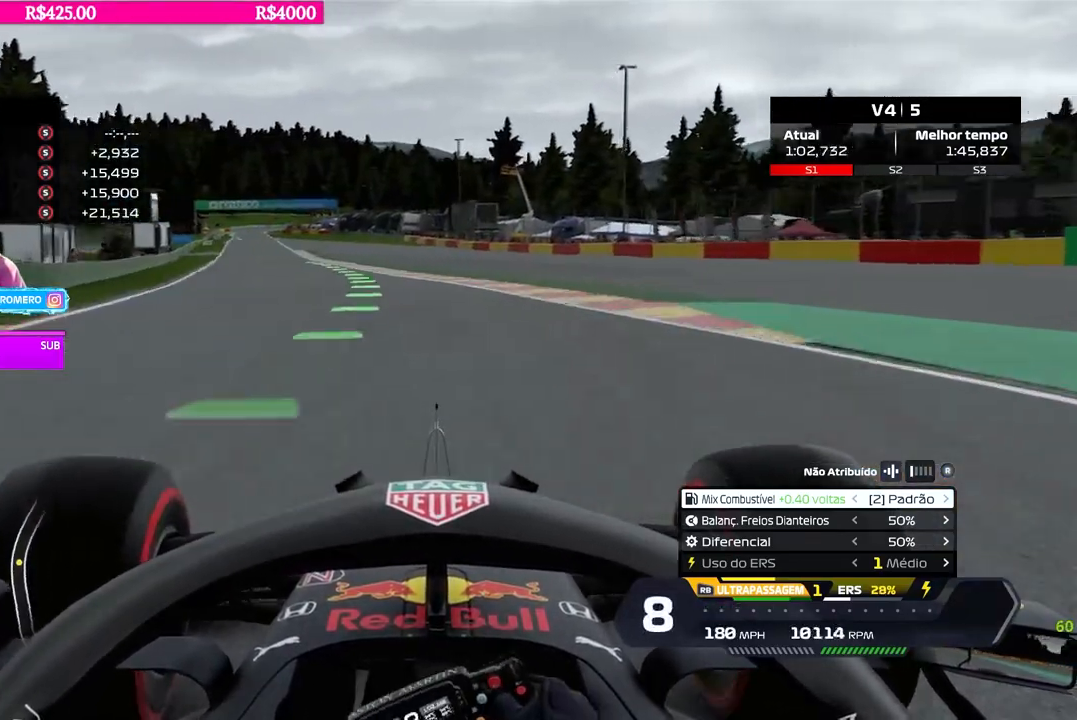
{"buttons": ["R2"], "left_stick": "down-left", "right_stick": "center", "events": []}
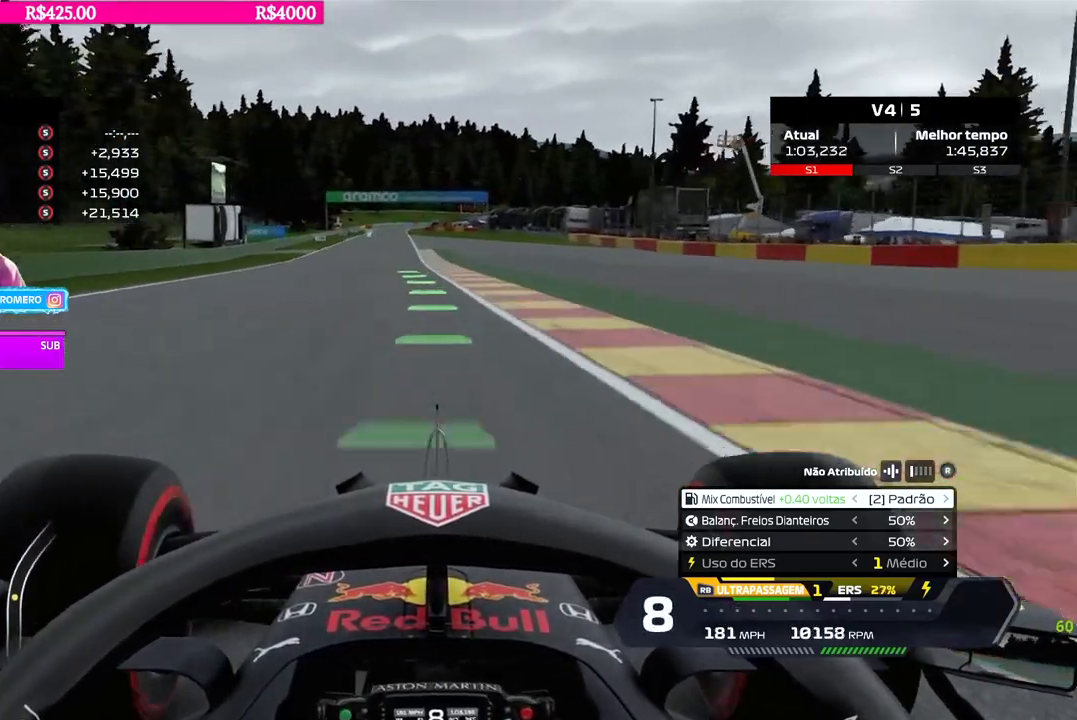
{"buttons": ["R2"], "left_stick": "center", "right_stick": "center", "events": [[166, "left_stick", "center"], [283, "left_stick", "down-left"], [433, "left_stick", "center"]]}
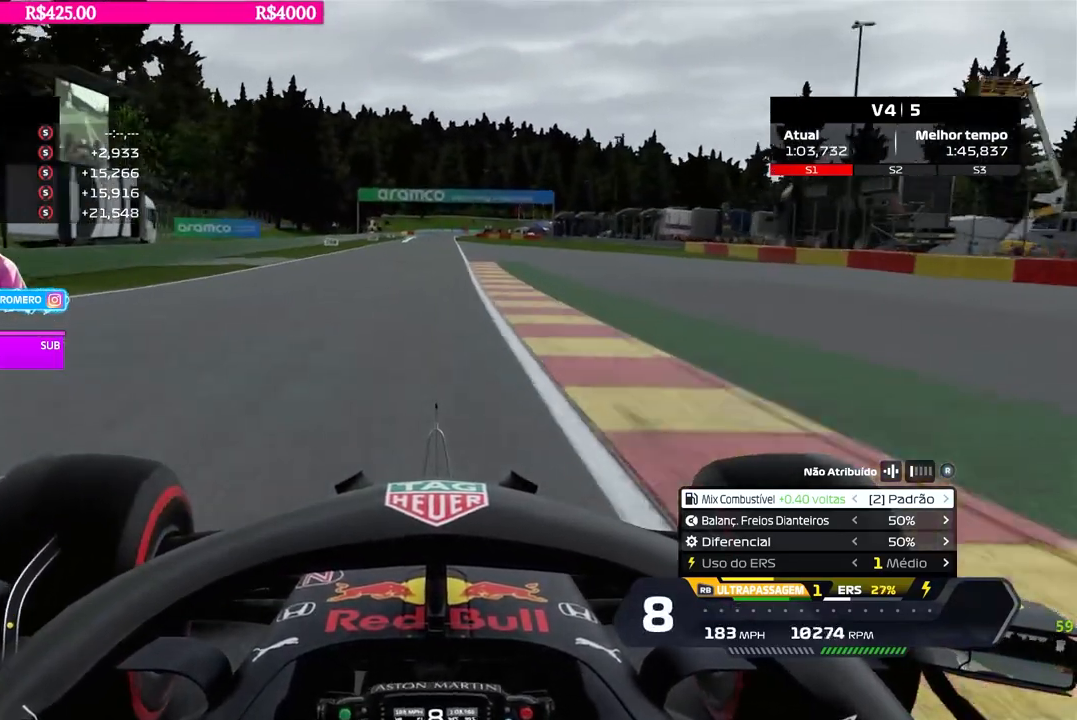
{"buttons": ["R2"], "left_stick": "center", "right_stick": "center", "events": [[67, "left_stick", "down-left"], [184, "left_stick", "center"], [350, "left_stick", "down-left"], [467, "left_stick", "center"]]}
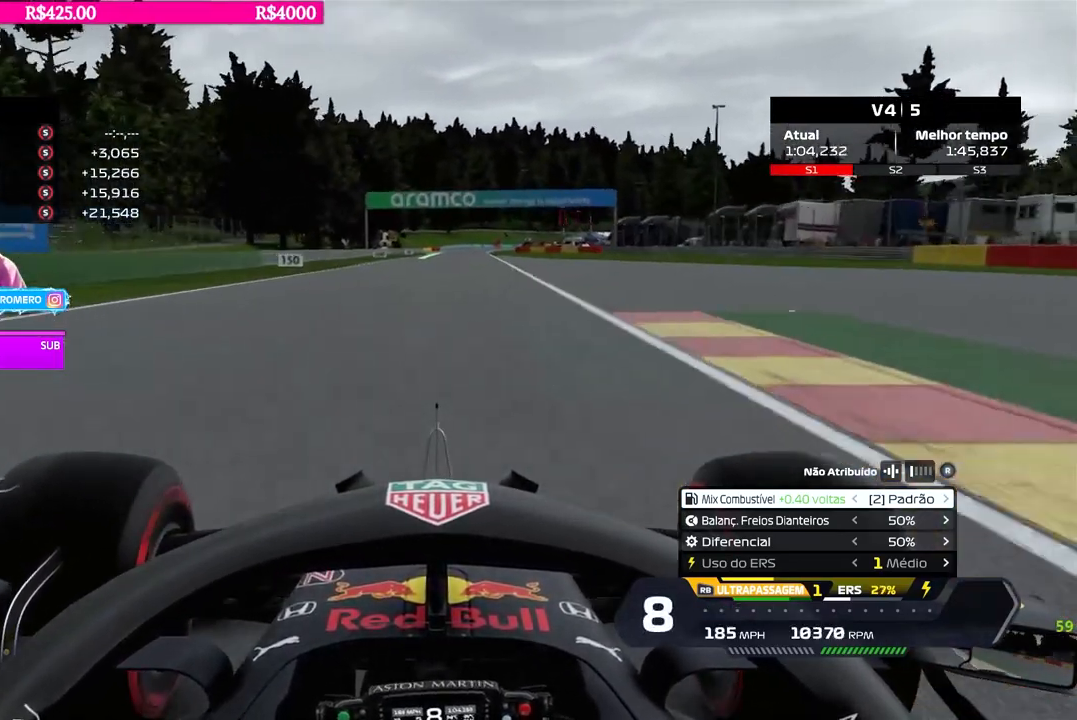
{"buttons": ["R2"], "left_stick": "right", "right_stick": "center", "events": [[216, "left_stick", "right"], [300, "left_stick", "center"], [433, "left_stick", "right"]]}
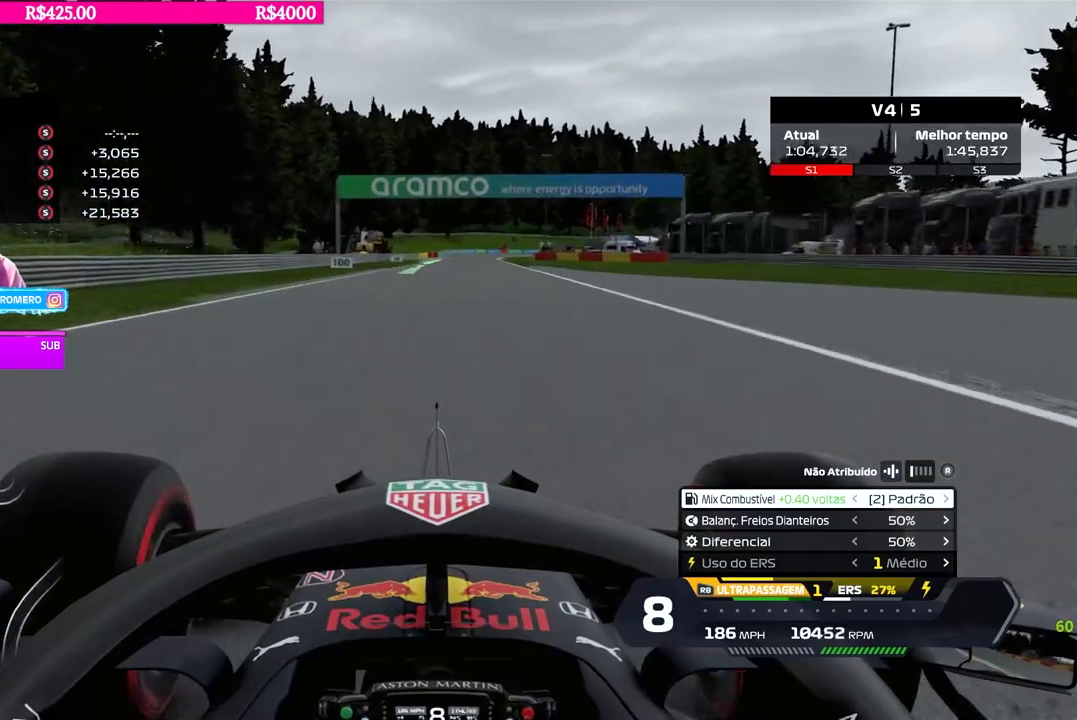
{"buttons": ["R2"], "left_stick": "center", "right_stick": "center", "events": [[33, "left_stick", "center"]]}
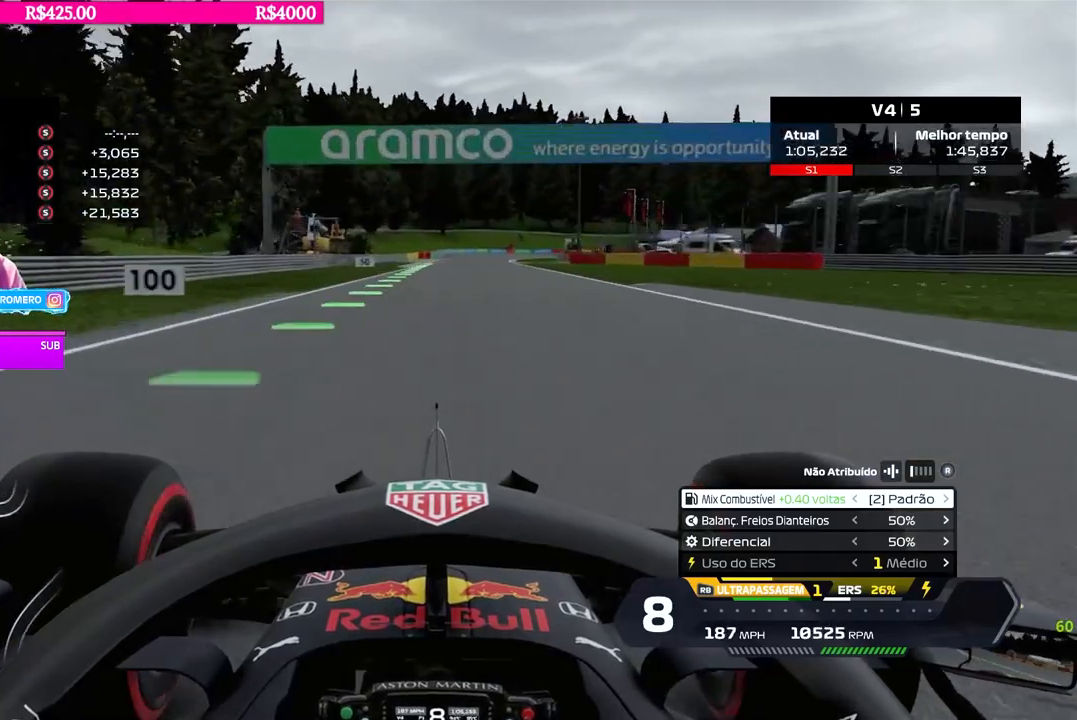
{"buttons": ["R2"], "left_stick": "center", "right_stick": "center", "events": []}
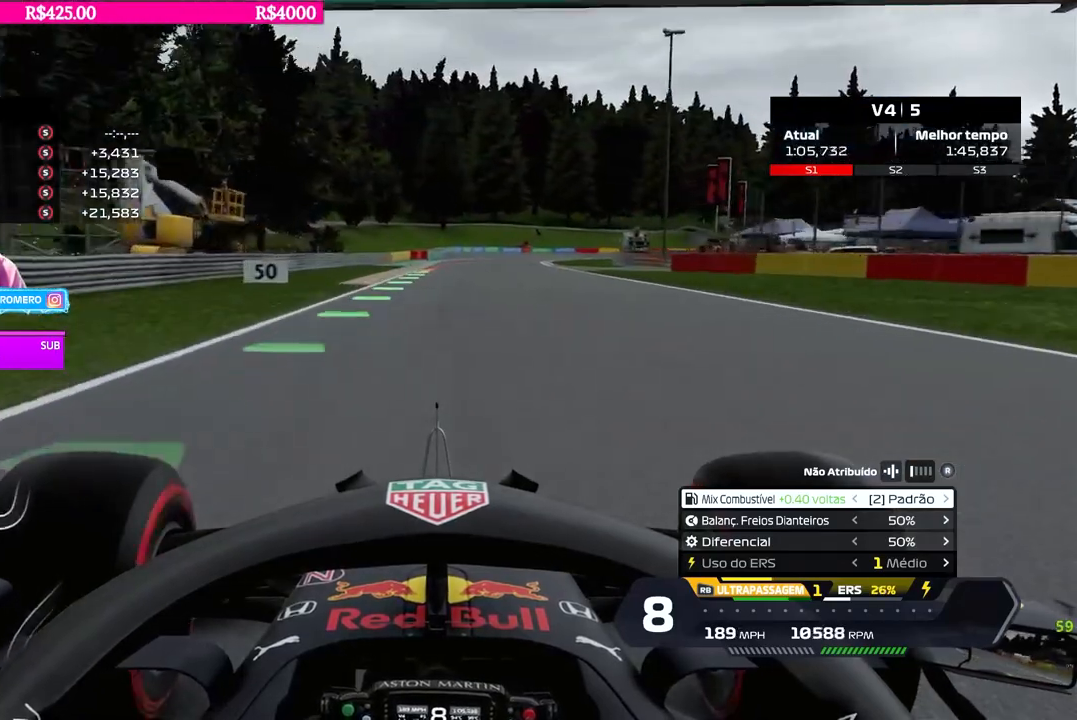
{"buttons": ["X", "L2"], "left_stick": "right", "right_stick": "center", "events": [[300, "L2", "down"], [300, "R2", "up"], [450, "left_stick", "right"], [467, "X", "down"]]}
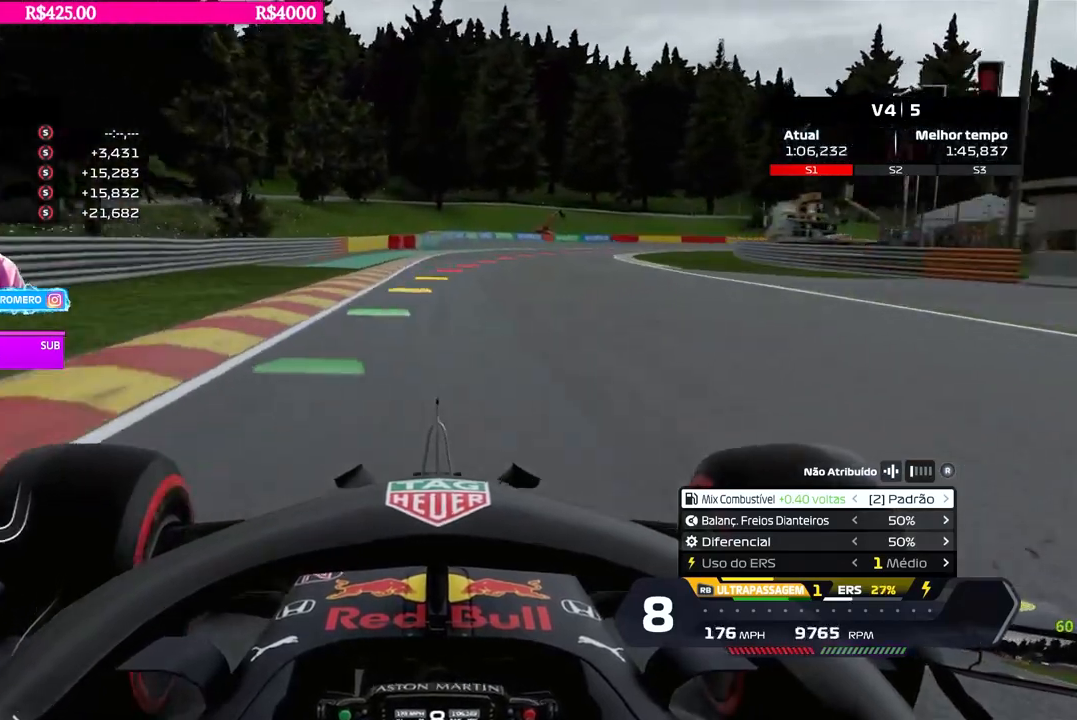
{"buttons": ["L2"], "left_stick": "right", "right_stick": "center", "events": [[33, "X", "up"], [116, "X", "down"], [183, "X", "up"], [266, "X", "down"], [350, "X", "up"]]}
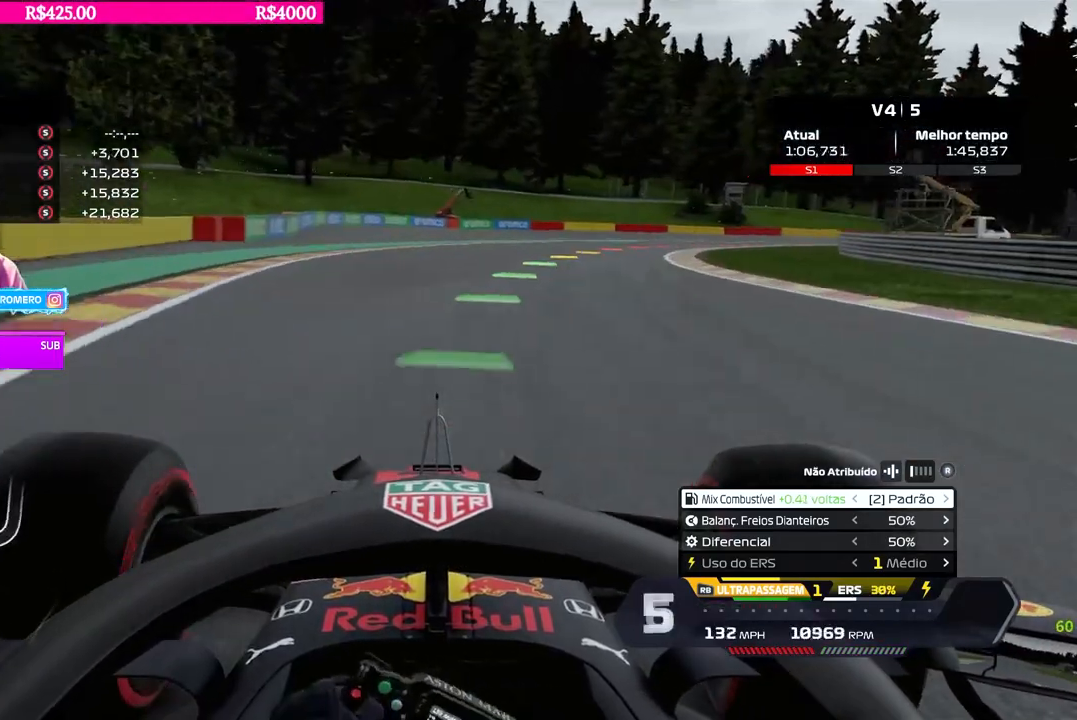
{"buttons": [], "left_stick": "right", "right_stick": "center", "events": [[134, "L2", "up"]]}
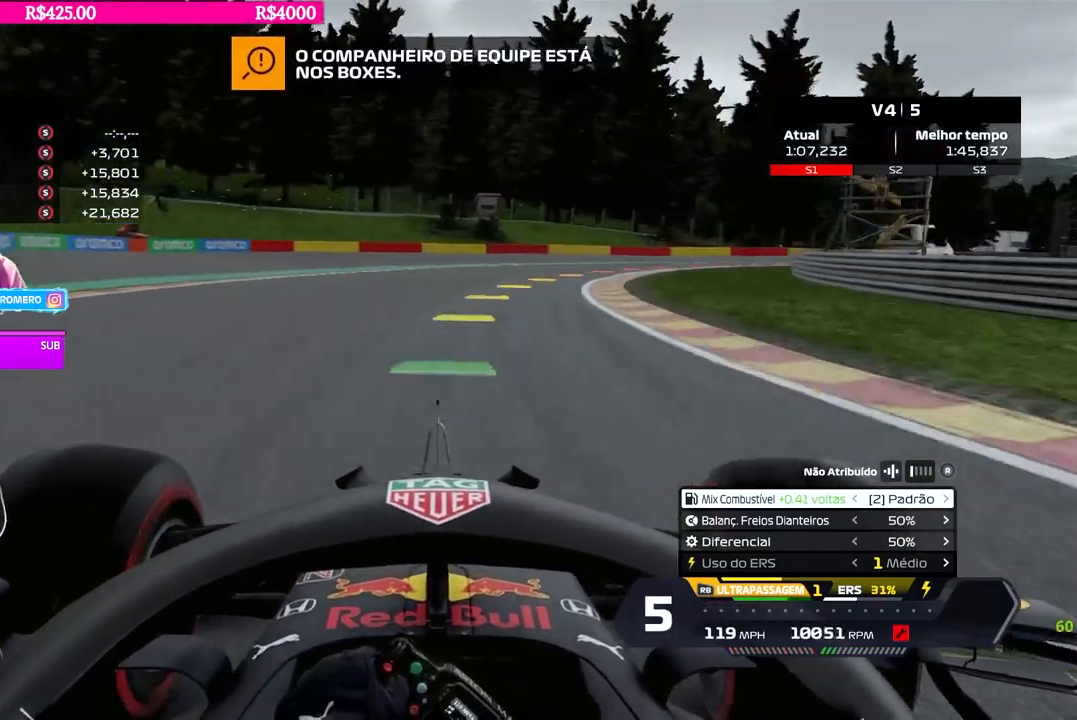
{"buttons": ["R2"], "left_stick": "right", "right_stick": "center", "events": [[150, "R2", "down"]]}
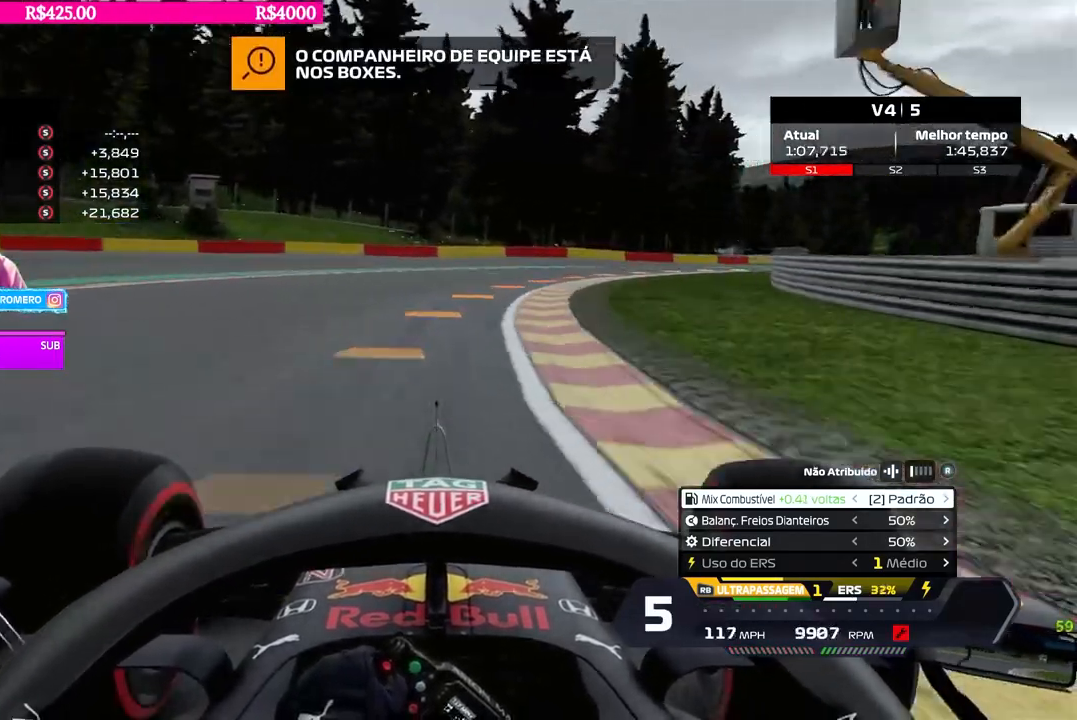
{"buttons": ["R2"], "left_stick": "right", "right_stick": "center", "events": []}
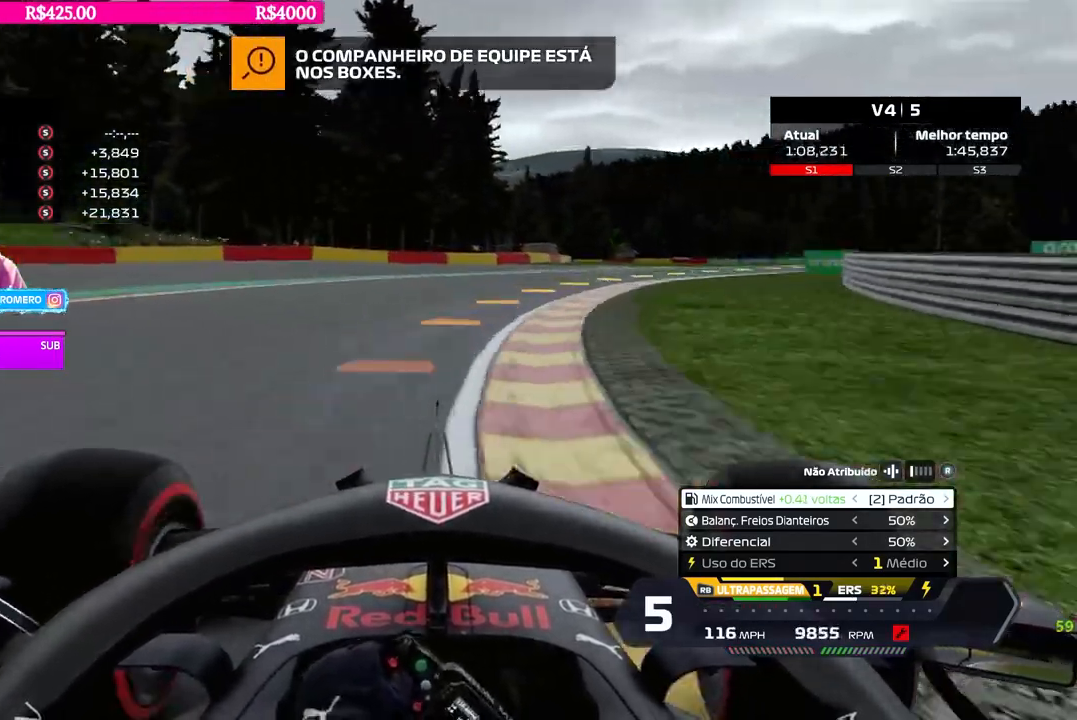
{"buttons": ["R2"], "left_stick": "right", "right_stick": "center", "events": []}
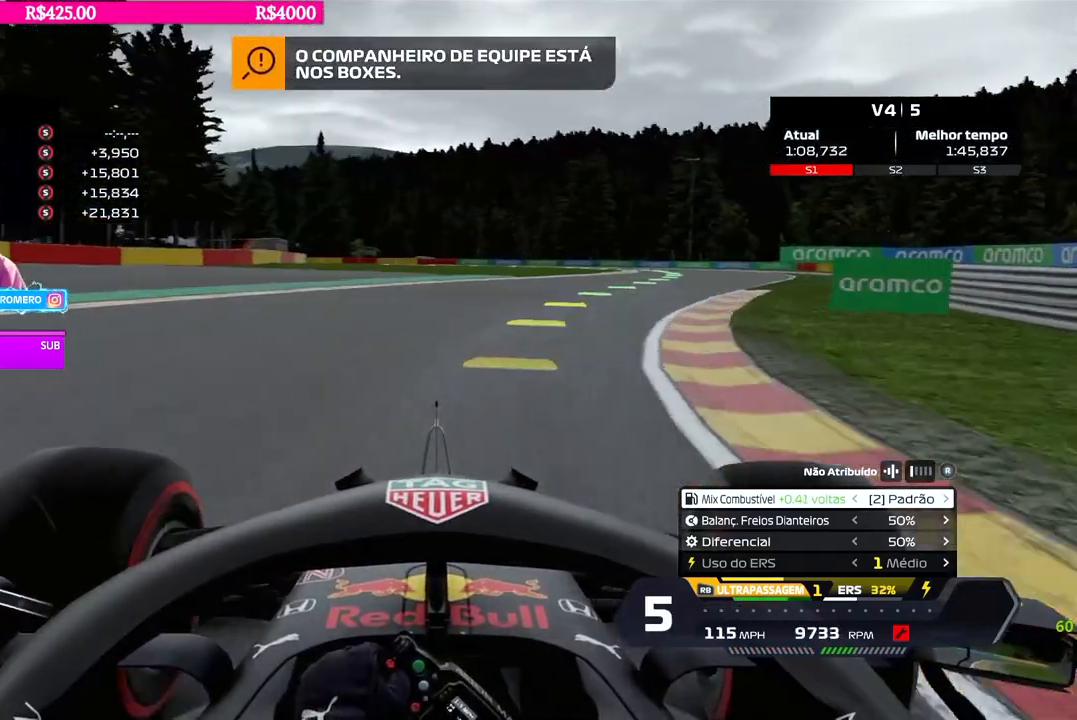
{"buttons": ["R2"], "left_stick": "right", "right_stick": "center", "events": []}
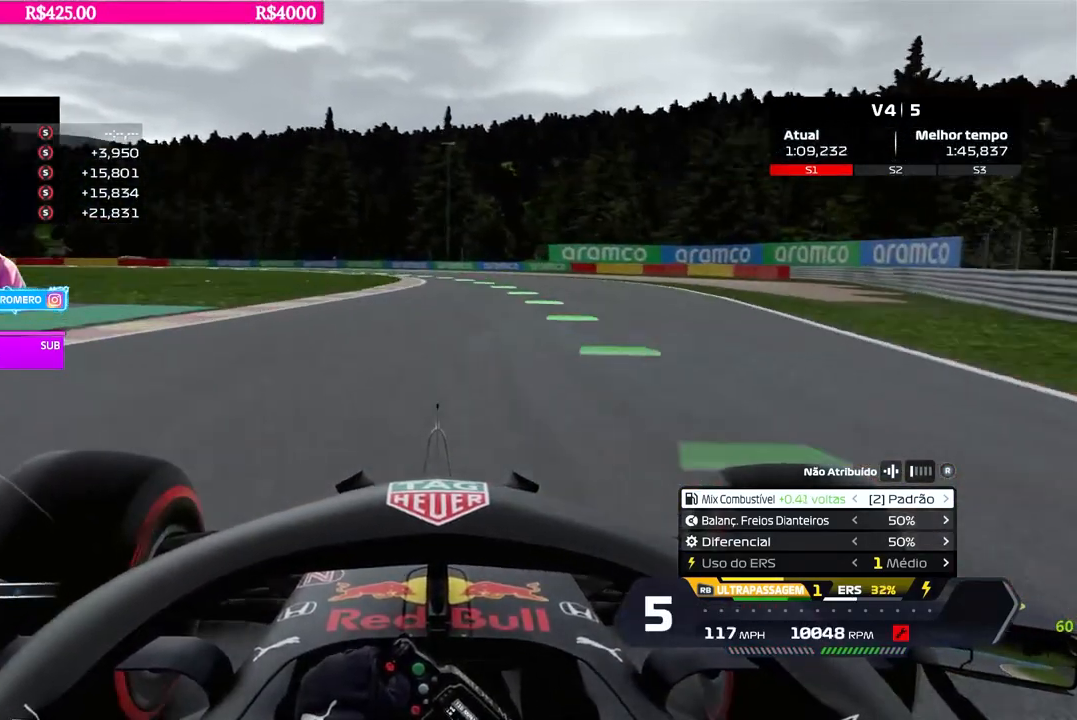
{"buttons": ["L2"], "left_stick": "down-left", "right_stick": "center", "events": [[50, "left_stick", "center"], [250, "L2", "down"], [267, "left_stick", "left"], [334, "left_stick", "down-left"], [400, "R2", "up"], [400, "X", "down"], [467, "X", "up"]]}
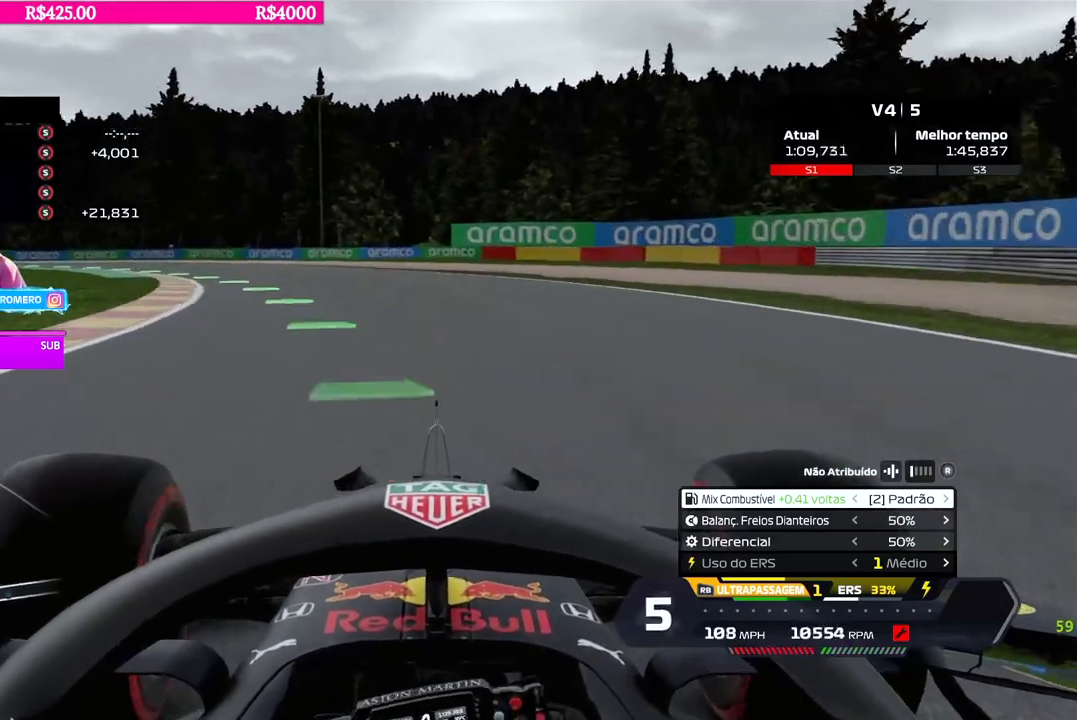
{"buttons": ["R2"], "left_stick": "down-left", "right_stick": "center", "events": [[184, "L2", "up"], [367, "R2", "down"]]}
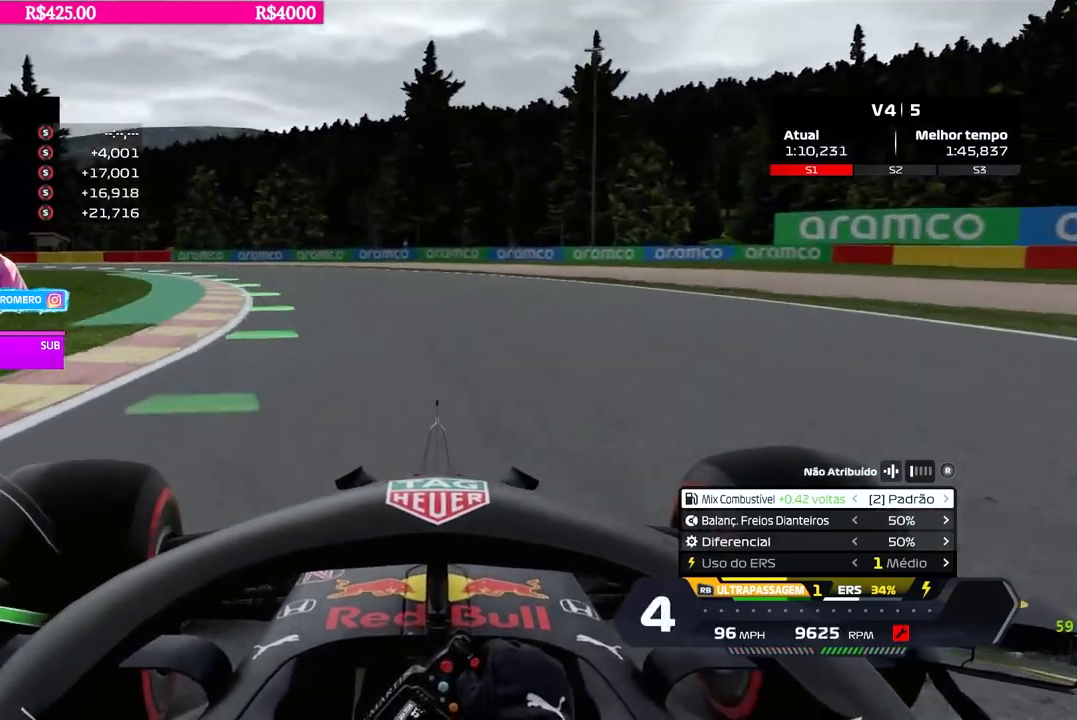
{"buttons": ["R2"], "left_stick": "down-left", "right_stick": "center", "events": []}
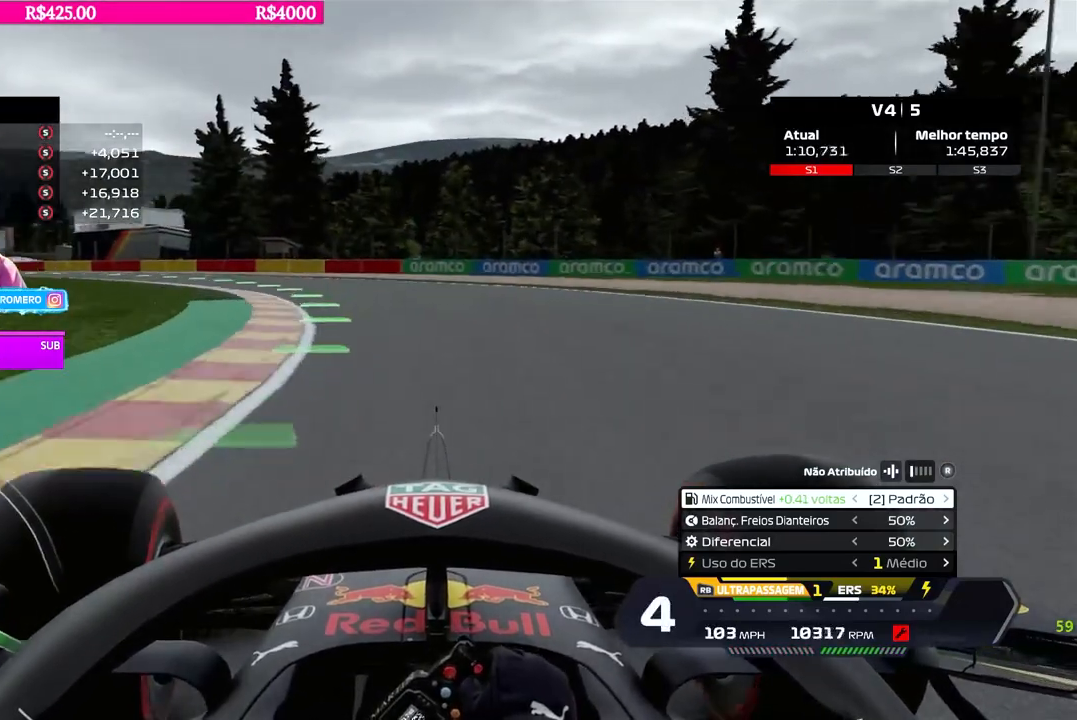
{"buttons": ["R2"], "left_stick": "down-left", "right_stick": "center", "events": []}
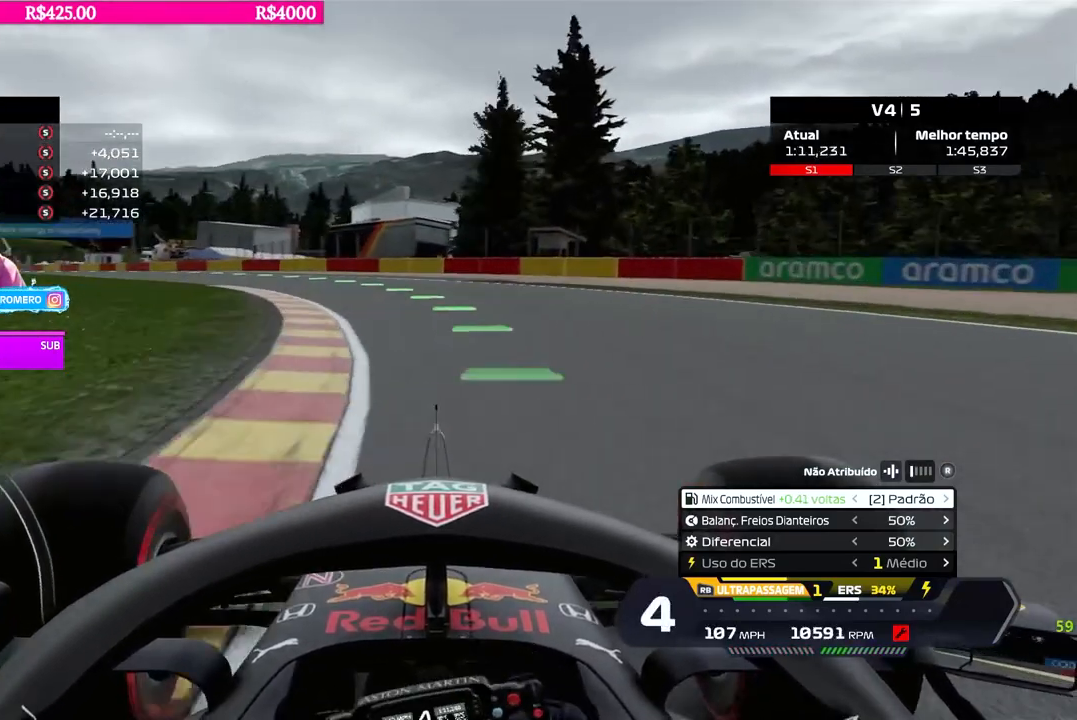
{"buttons": ["R2"], "left_stick": "down-left", "right_stick": "center", "events": []}
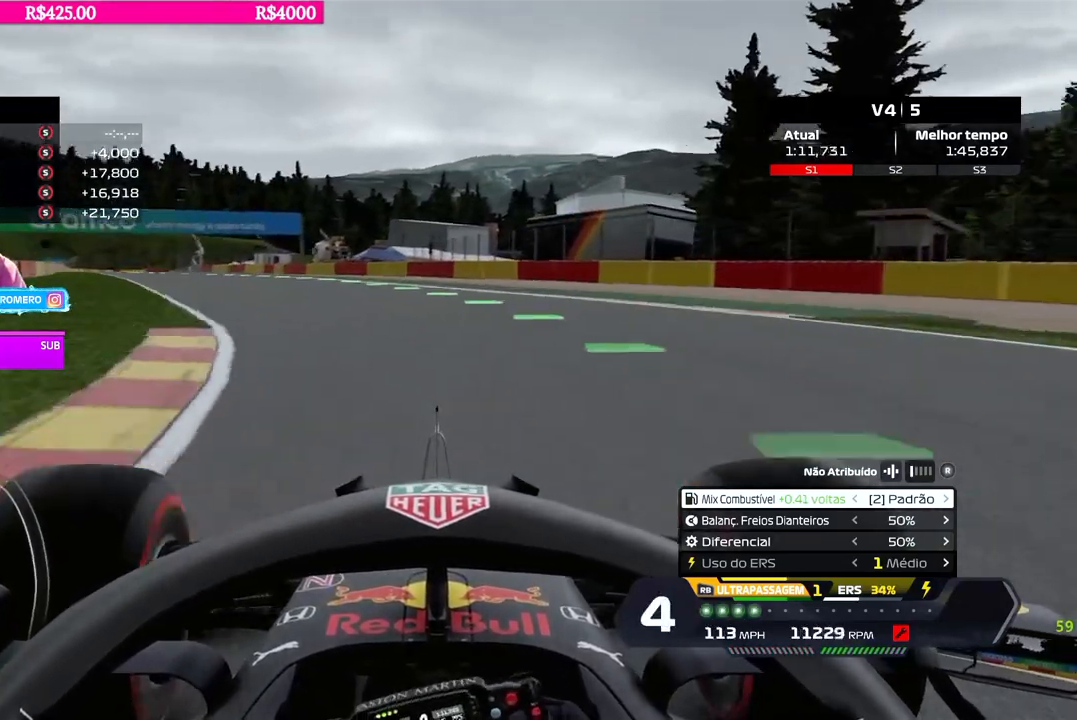
{"buttons": ["R2"], "left_stick": "down-left", "right_stick": "center", "events": [[217, "B", "down"], [267, "B", "up"]]}
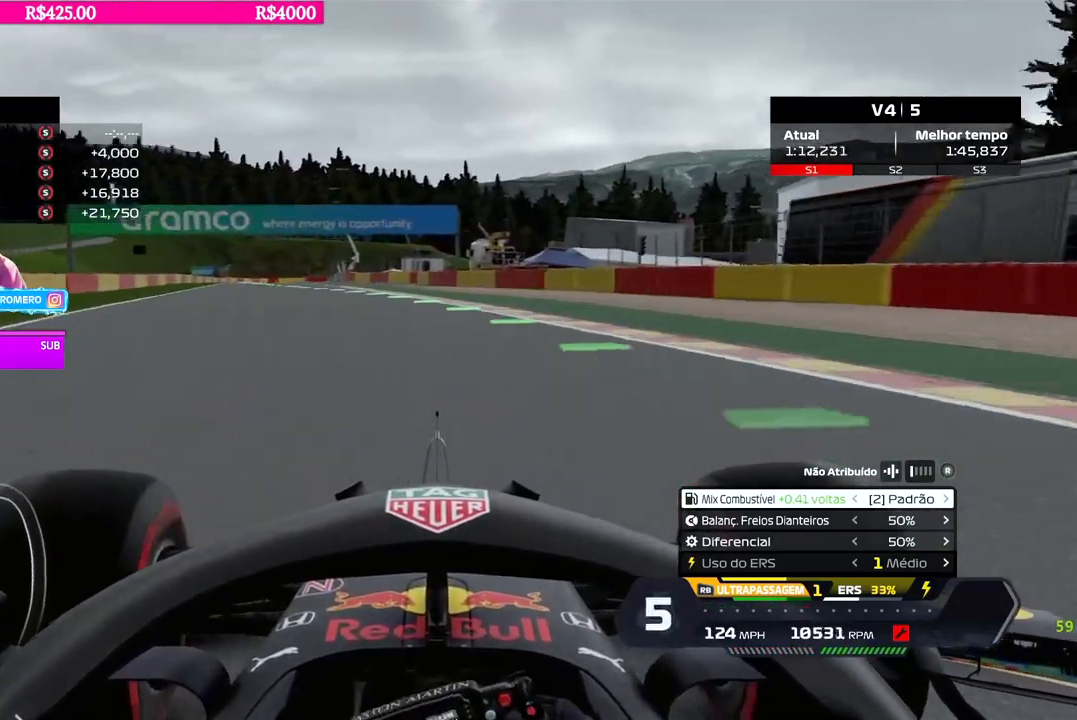
{"buttons": ["R2"], "left_stick": "down-left", "right_stick": "center", "events": [[417, "B", "down"], [467, "B", "up"]]}
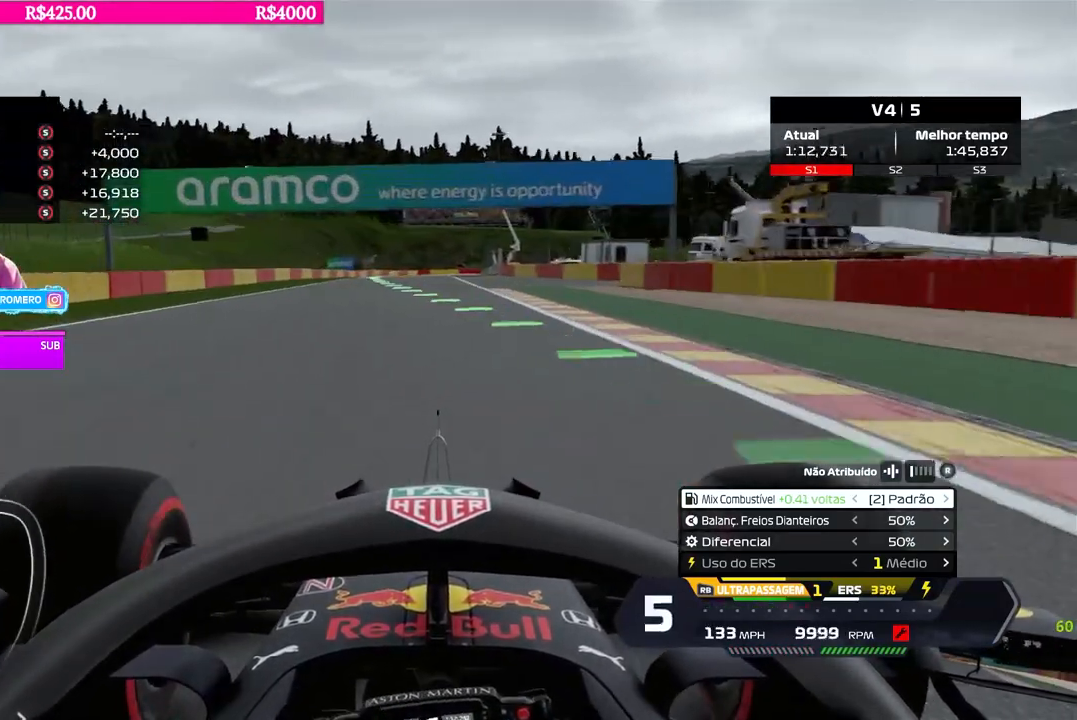
{"buttons": ["R2"], "left_stick": "center", "right_stick": "center", "events": [[184, "left_stick", "center"], [301, "left_stick", "down-left"], [401, "left_stick", "center"]]}
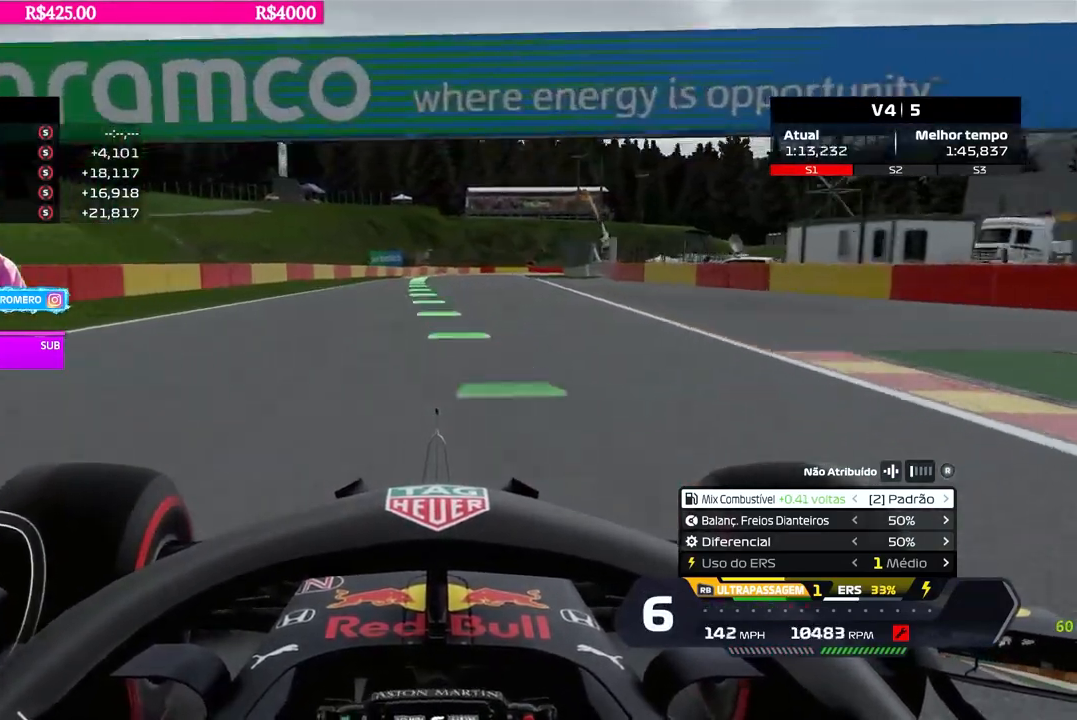
{"buttons": ["R2"], "left_stick": "left", "right_stick": "center", "events": [[467, "left_stick", "left"]]}
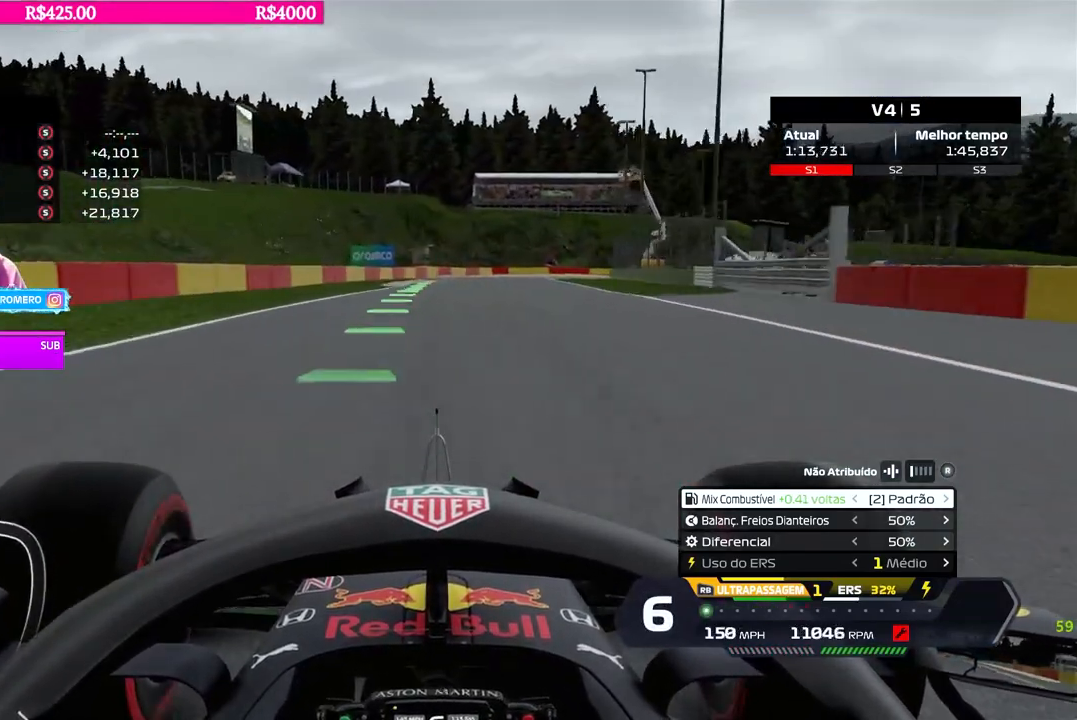
{"buttons": ["R2"], "left_stick": "center", "right_stick": "center", "events": [[50, "B", "down"], [50, "left_stick", "center"], [117, "B", "up"]]}
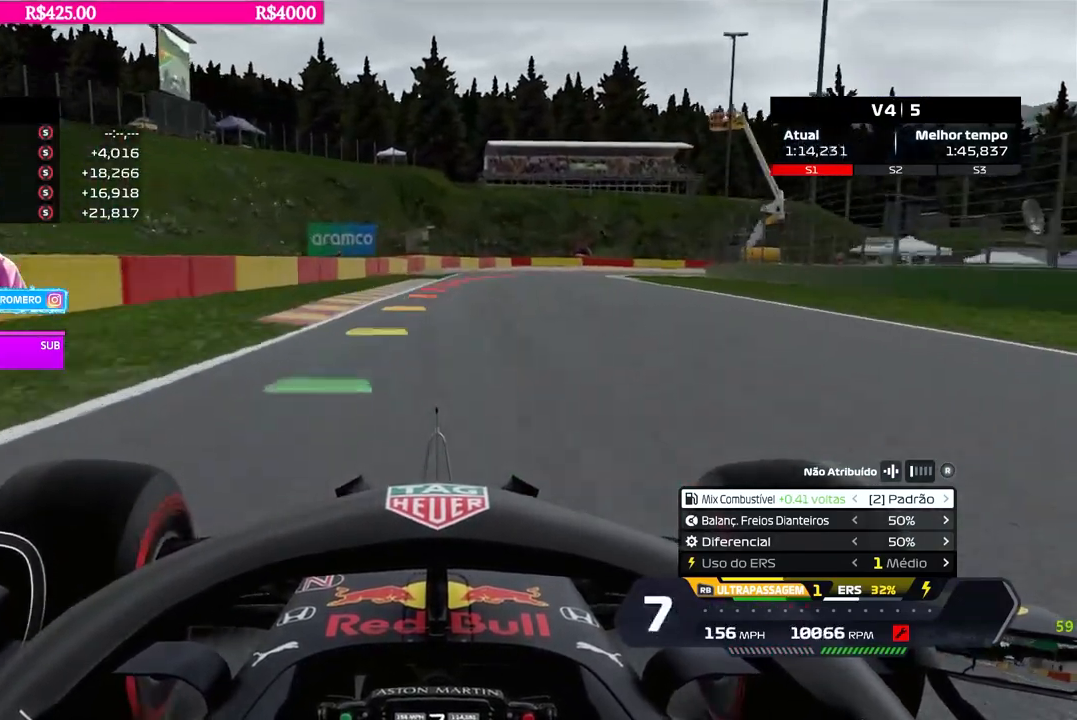
{"buttons": ["X", "L2"], "left_stick": "right", "right_stick": "center", "events": [[33, "R2", "up"], [50, "L2", "down"], [117, "X", "down"], [183, "X", "up"], [267, "X", "down"], [317, "left_stick", "right"], [384, "X", "up"], [484, "X", "down"]]}
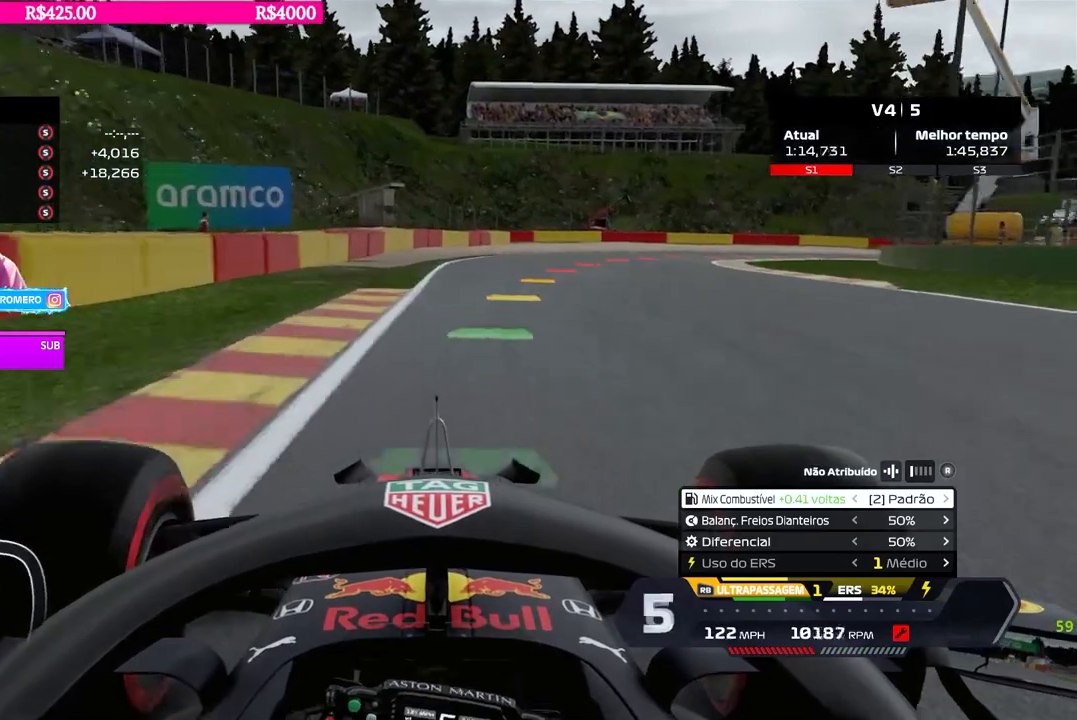
{"buttons": [], "left_stick": "right", "right_stick": "center", "events": [[34, "X", "up"], [284, "L2", "up"]]}
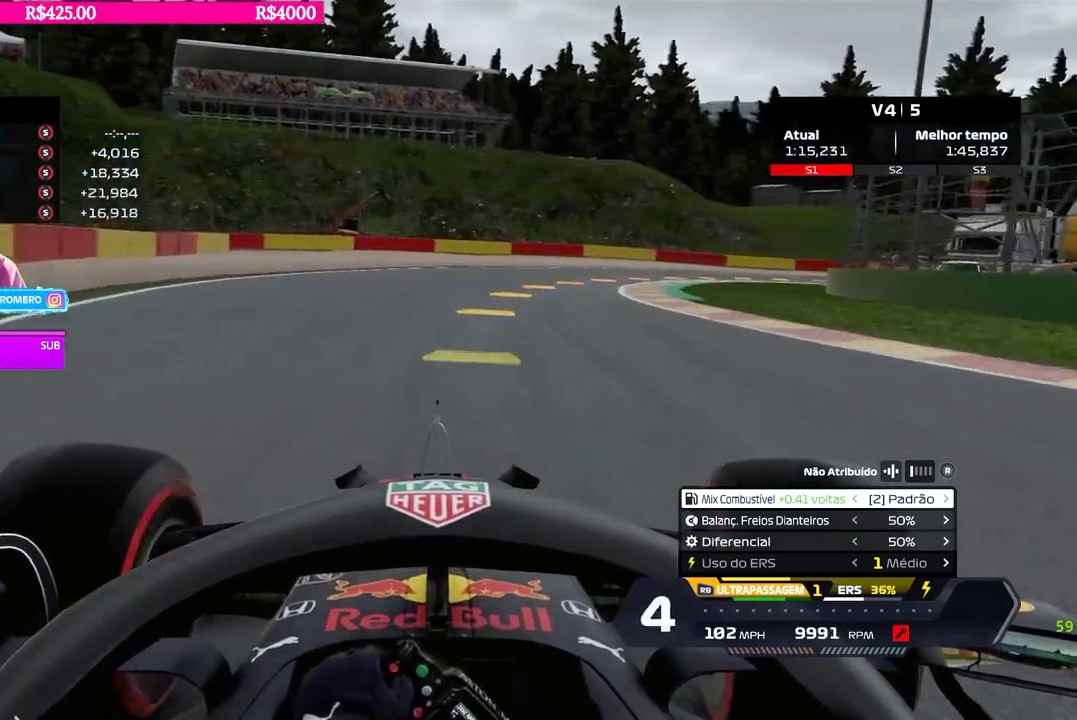
{"buttons": ["R2"], "left_stick": "right", "right_stick": "center", "events": [[183, "R2", "down"]]}
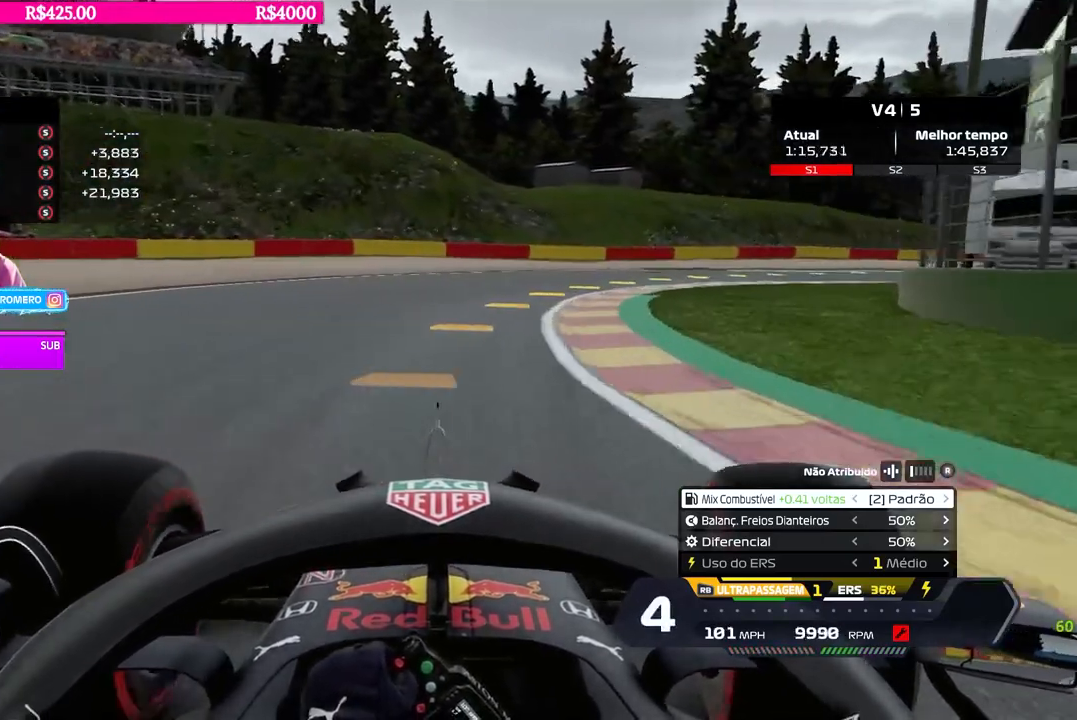
{"buttons": ["R2"], "left_stick": "right", "right_stick": "center", "events": [[50, "R2", "up"], [234, "R2", "down"]]}